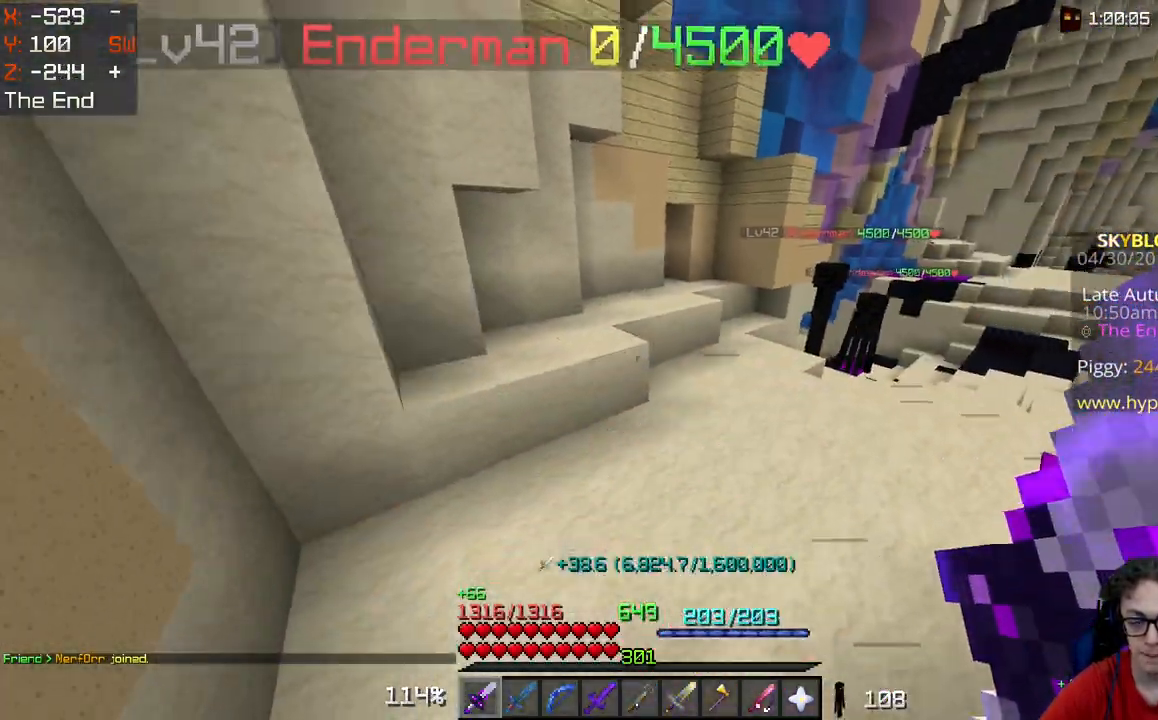
Gameplay with keyboard and mouse; each line is a JSON object with the keys and mouse buttons held at the frame after it. "events" lists presses ("down") and releases ("up") of "a", "d", "s", "space", "w", "mouse_left" and "mouse_right" between this image and that frame as [ms after this image, input, new state], when the widget could be followed in between. "mouse_left", "mouse_right" = the "left", "right" buttons of the "mouse" list. No other keys are recorded. Fast repeated clicks can show as one long hold. Mouse movement is not recorded.
{"keys": ["w"], "mouse": [], "events": [[50, "d", "down"], [217, "d", "up"]]}
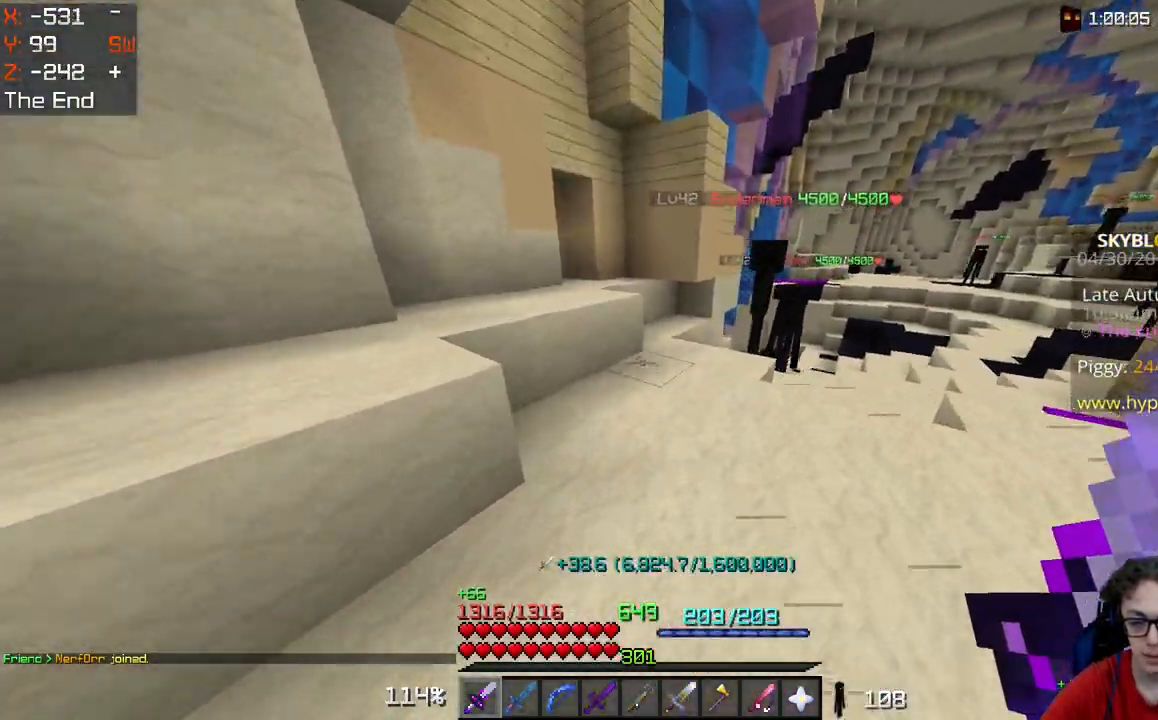
{"keys": ["w"], "mouse": [], "events": []}
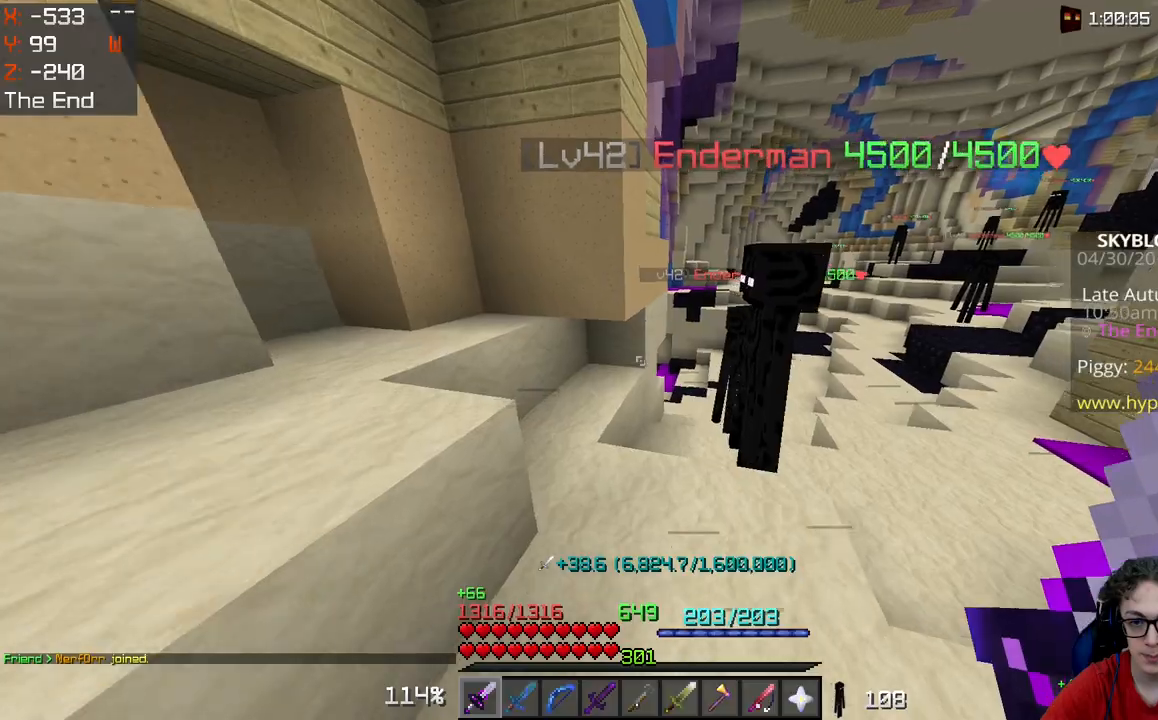
{"keys": [], "mouse": [], "events": [[217, "w", "up"]]}
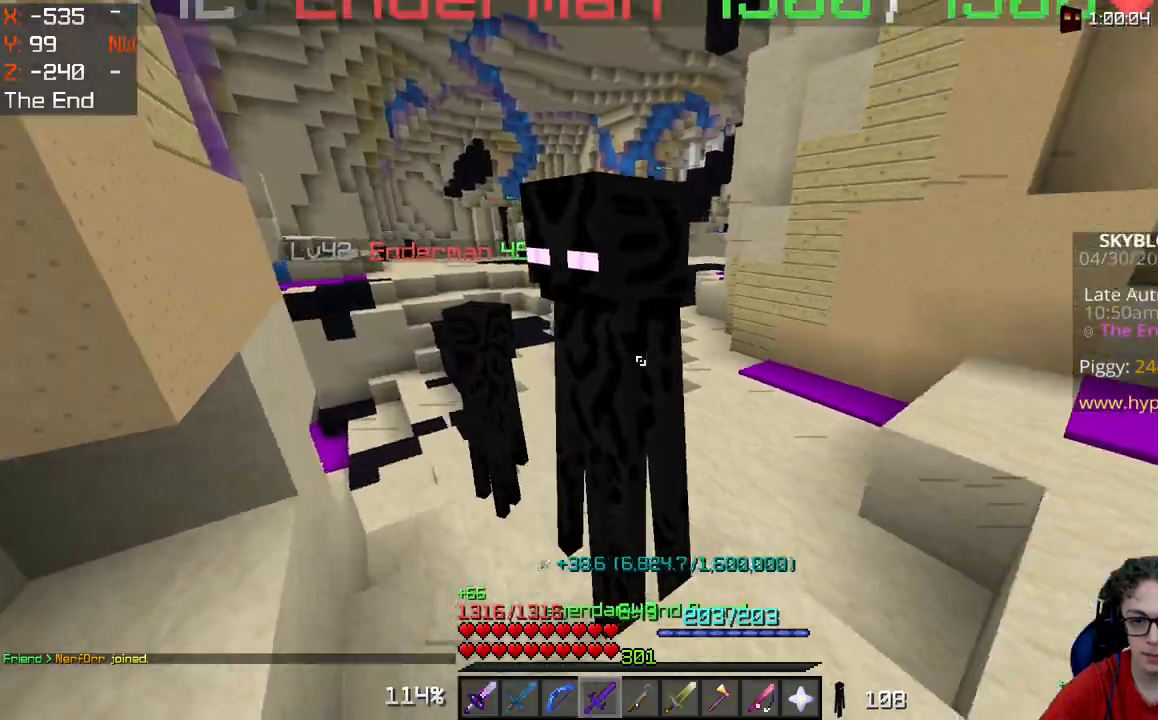
{"keys": [], "mouse": [], "events": [[67, "mouse_left", "down"], [183, "mouse_left", "up"]]}
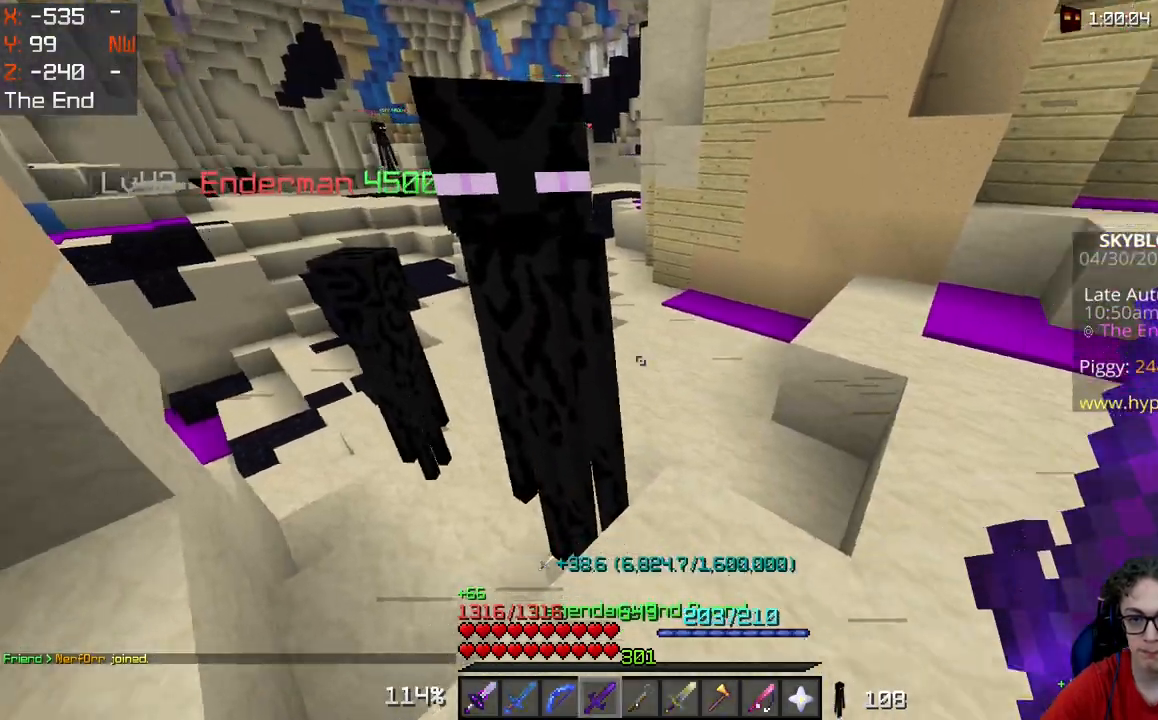
{"keys": [], "mouse": [], "events": []}
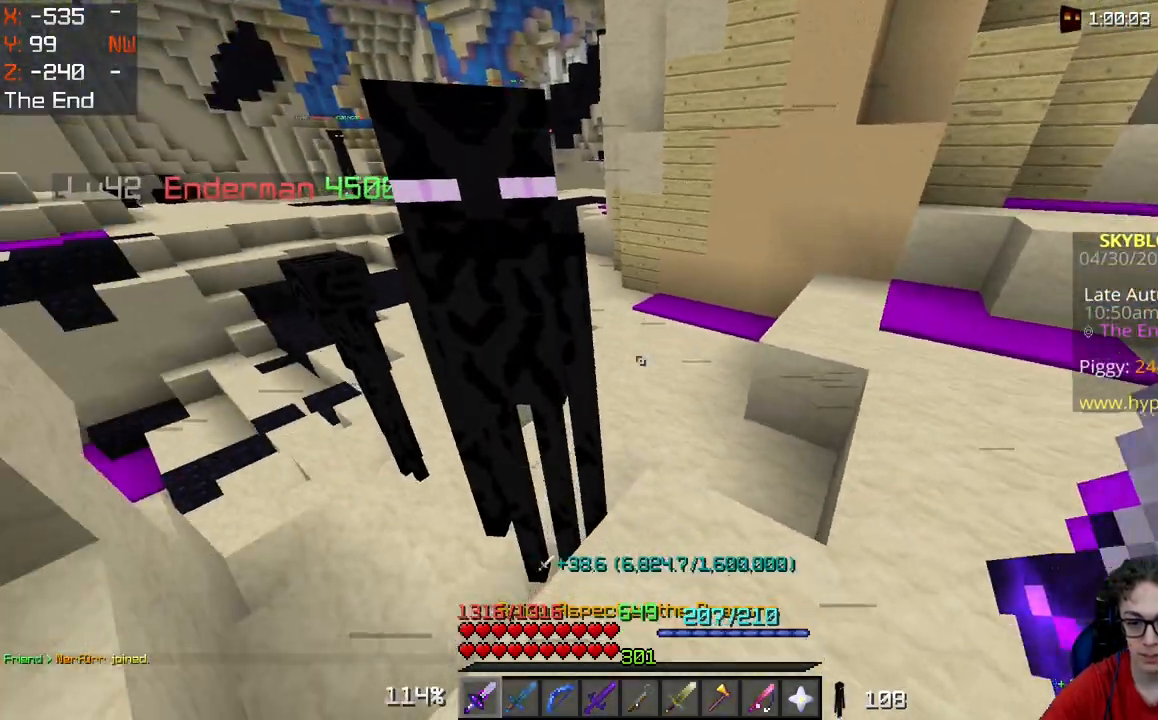
{"keys": [], "mouse": [], "events": []}
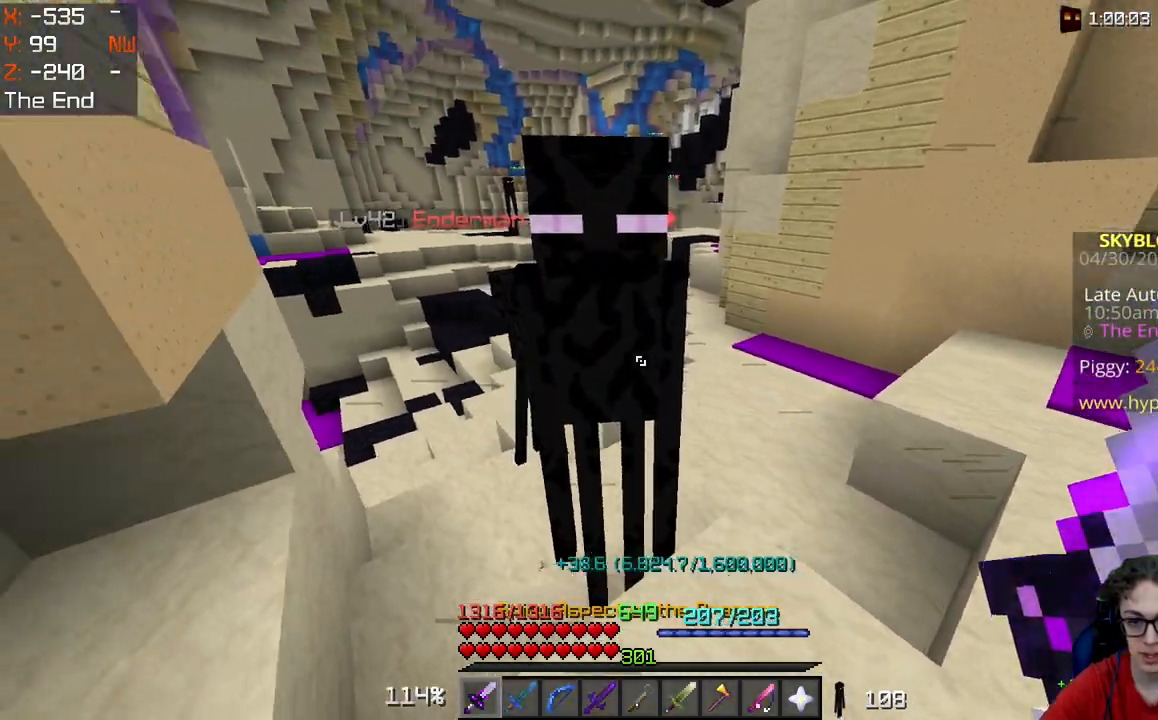
{"keys": [], "mouse": [], "events": [[167, "mouse_left", "down"], [300, "mouse_left", "up"]]}
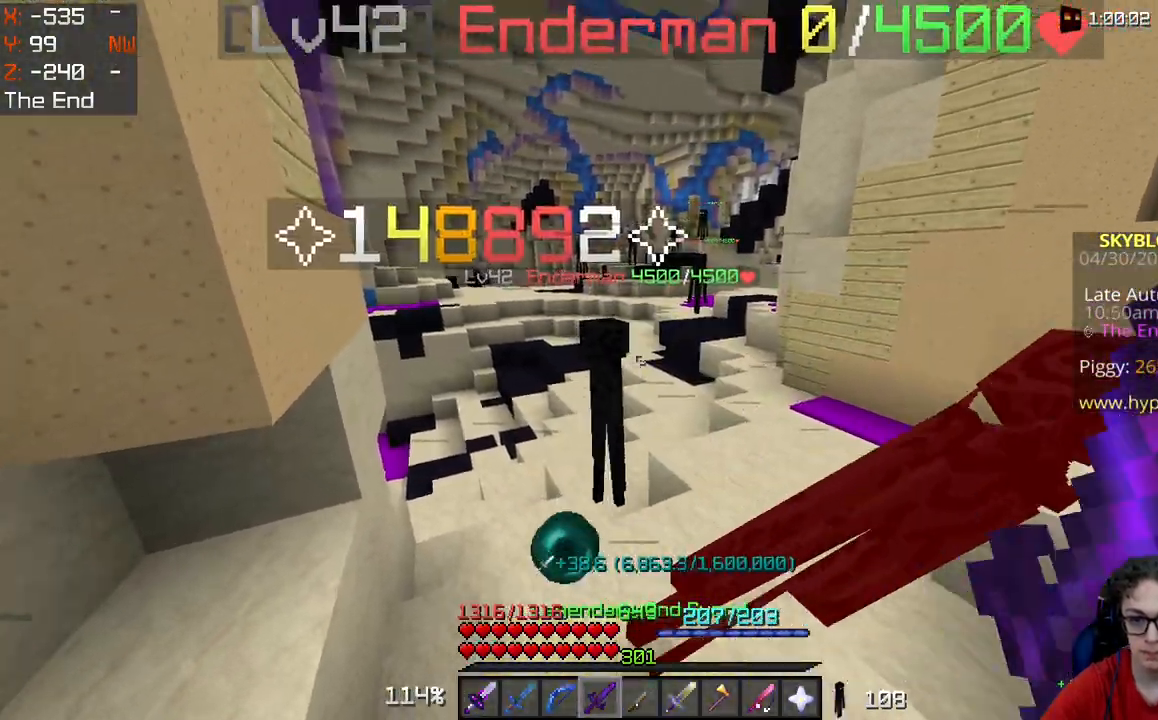
{"keys": [], "mouse": [], "events": []}
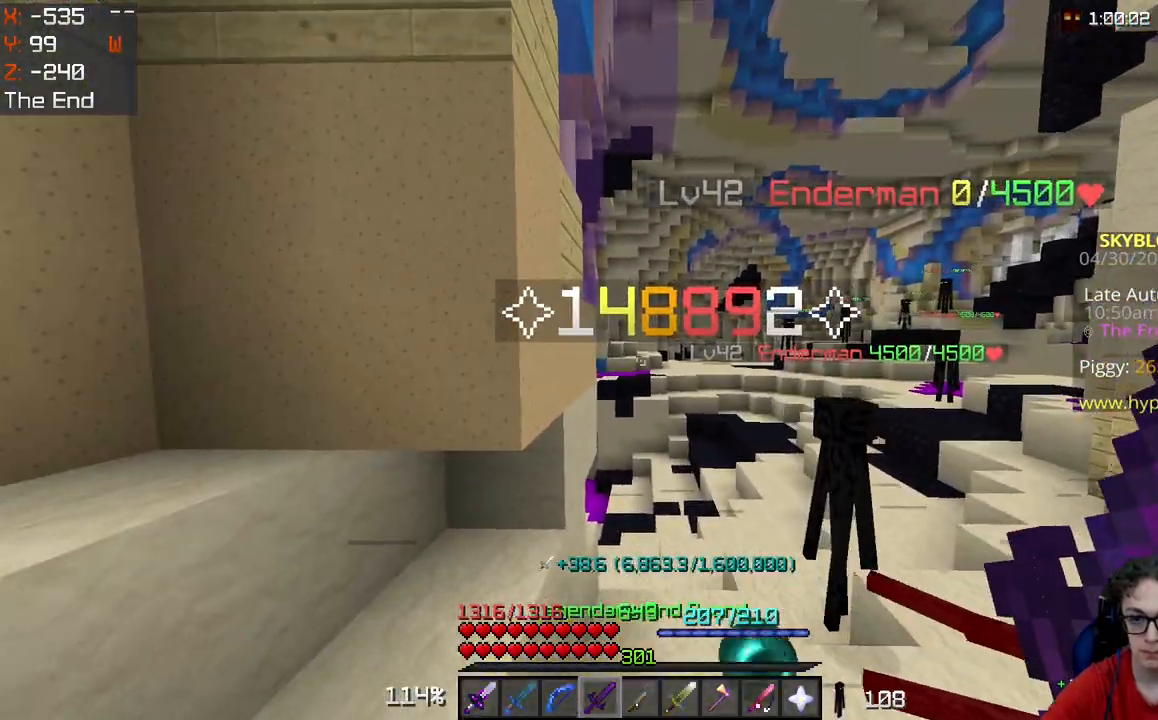
{"keys": ["w"], "mouse": [], "events": [[367, "w", "down"]]}
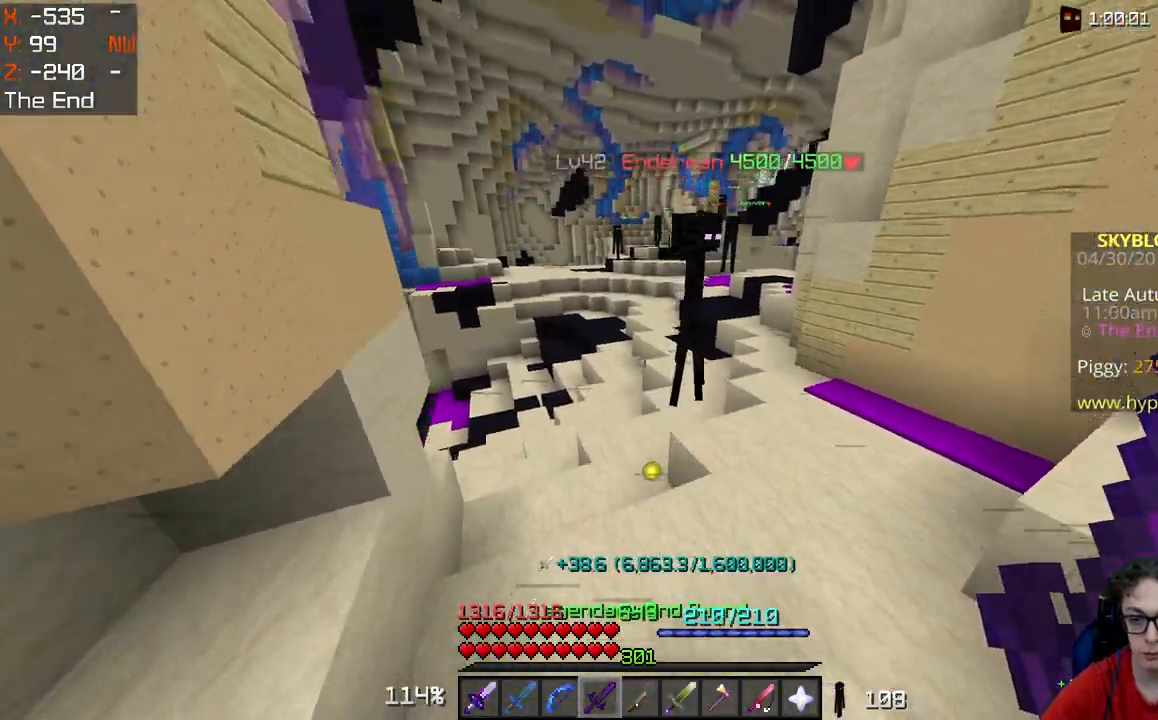
{"keys": [], "mouse": [], "events": [[267, "w", "up"]]}
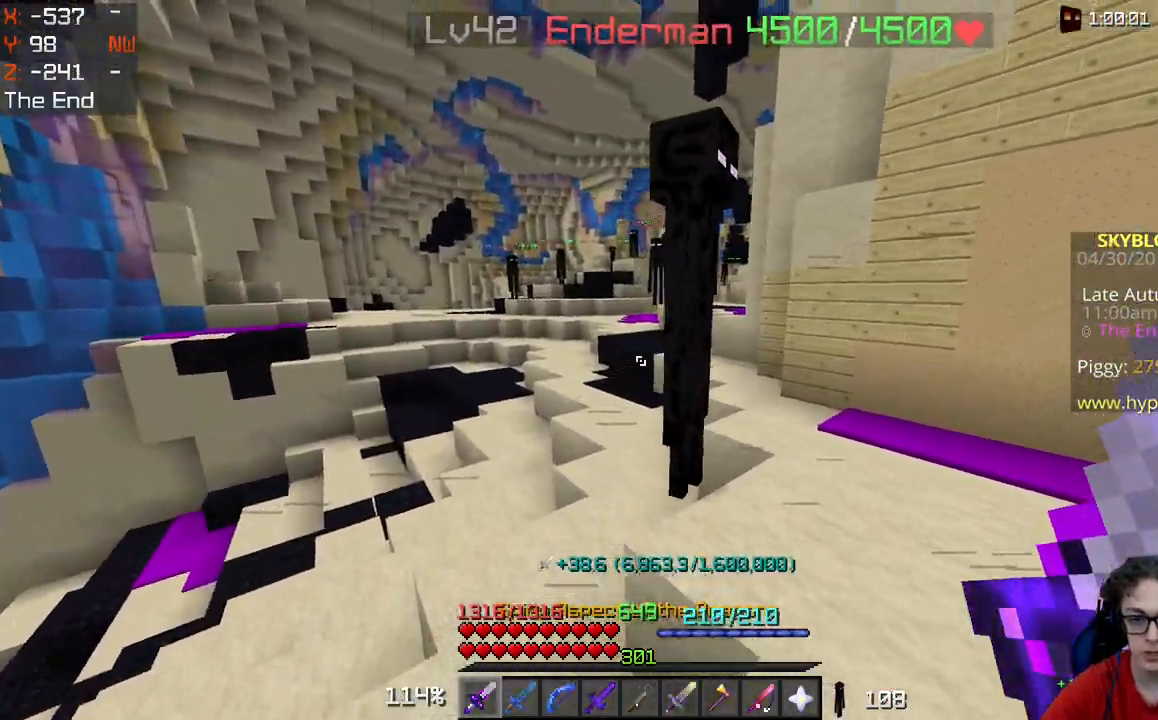
{"keys": [], "mouse": [], "events": [[250, "mouse_left", "down"], [400, "mouse_left", "up"]]}
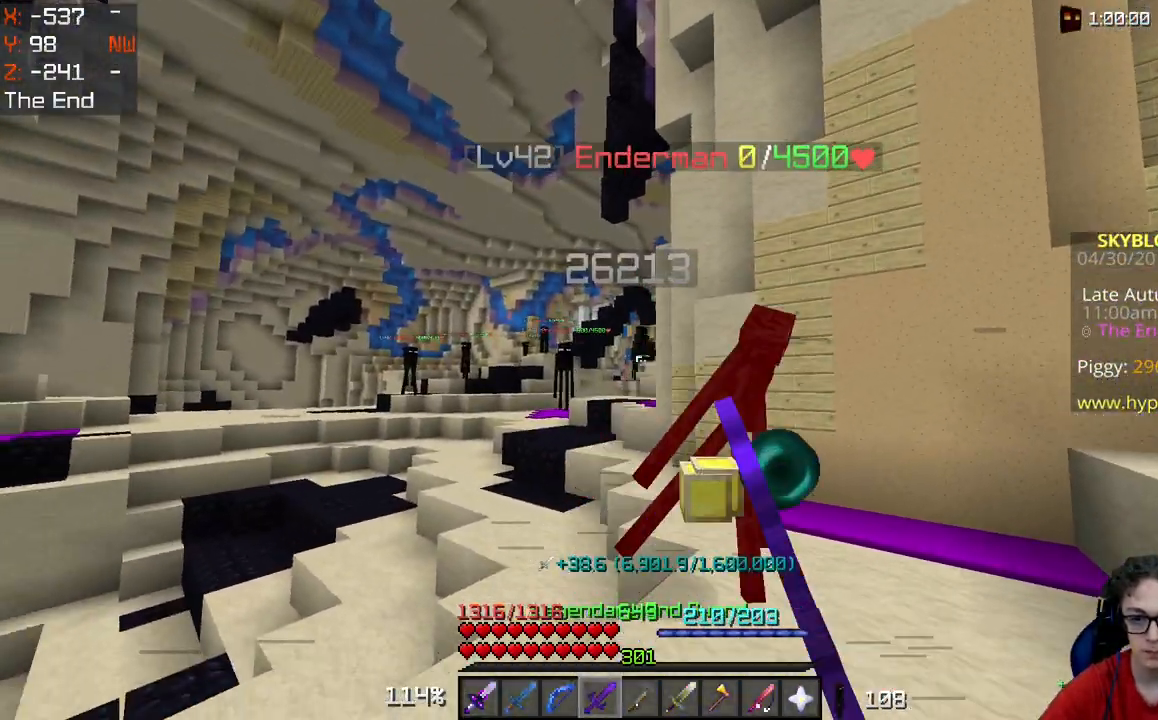
{"keys": ["w"], "mouse": [], "events": [[367, "w", "down"]]}
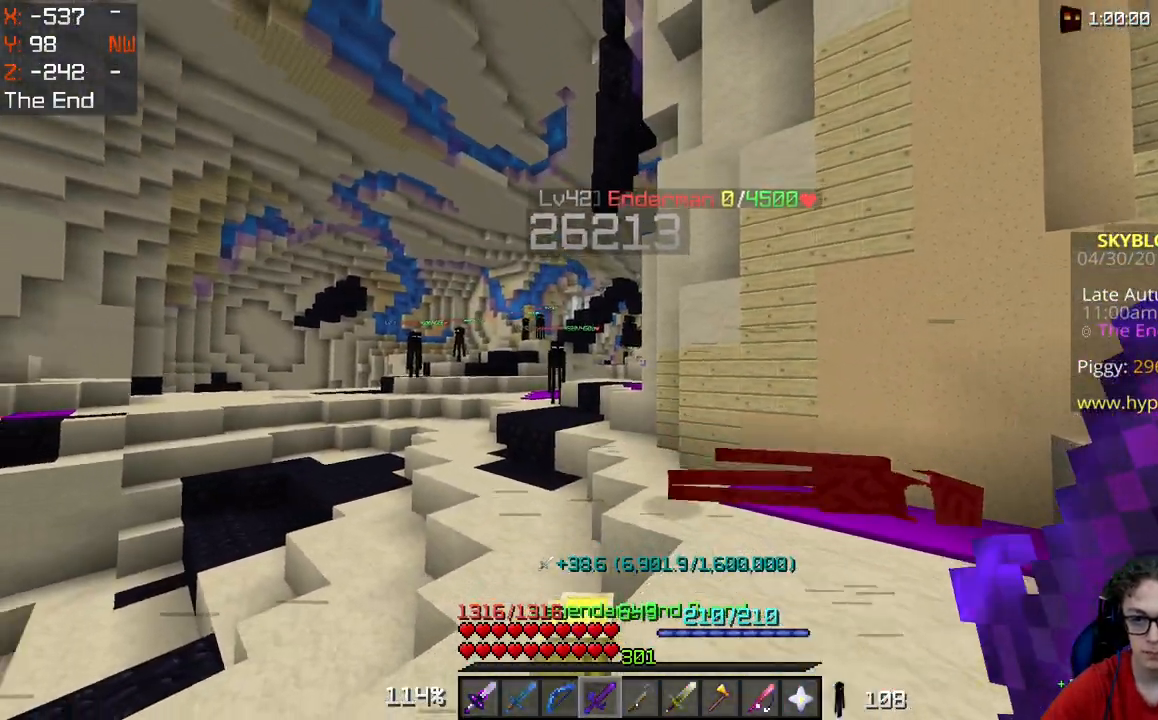
{"keys": ["space", "w"], "mouse": [], "events": [[317, "space", "down"]]}
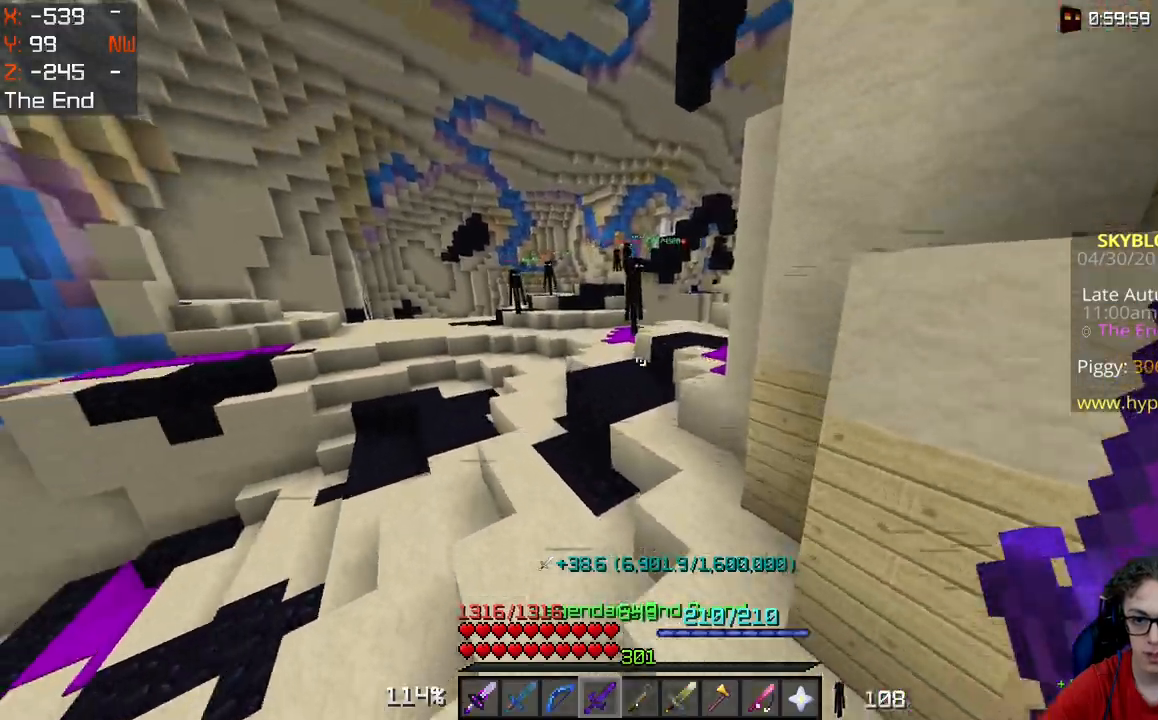
{"keys": ["space", "w"], "mouse": [], "events": []}
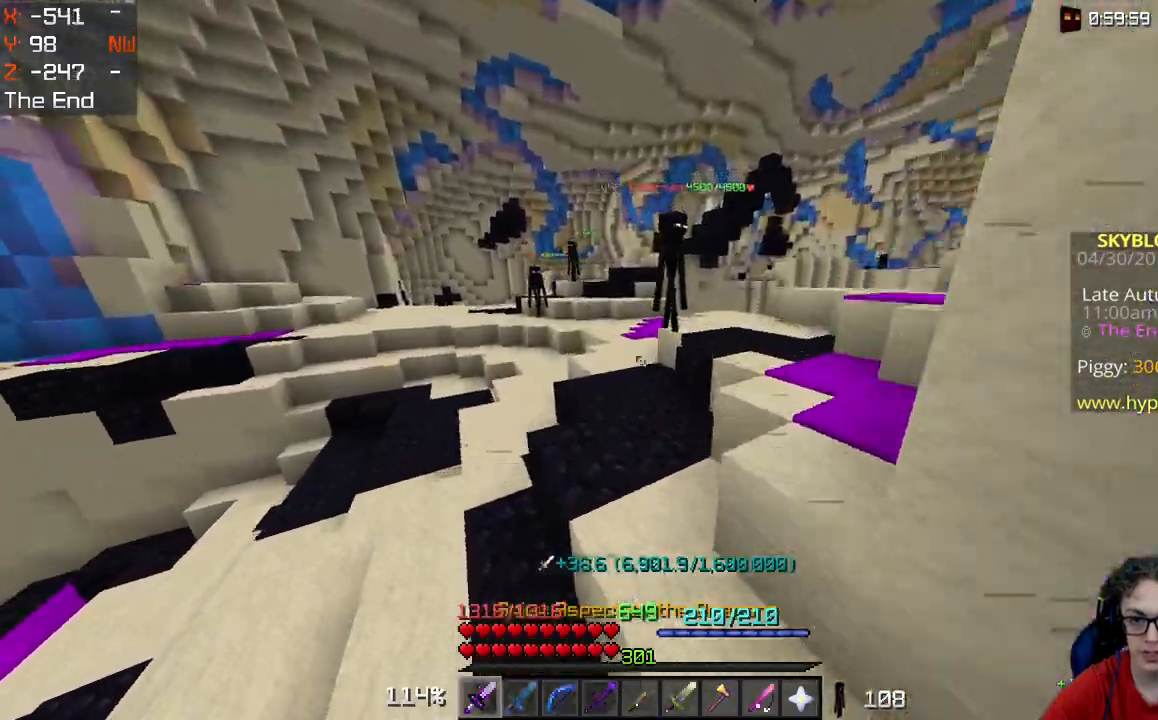
{"keys": ["space", "w"], "mouse": [], "events": []}
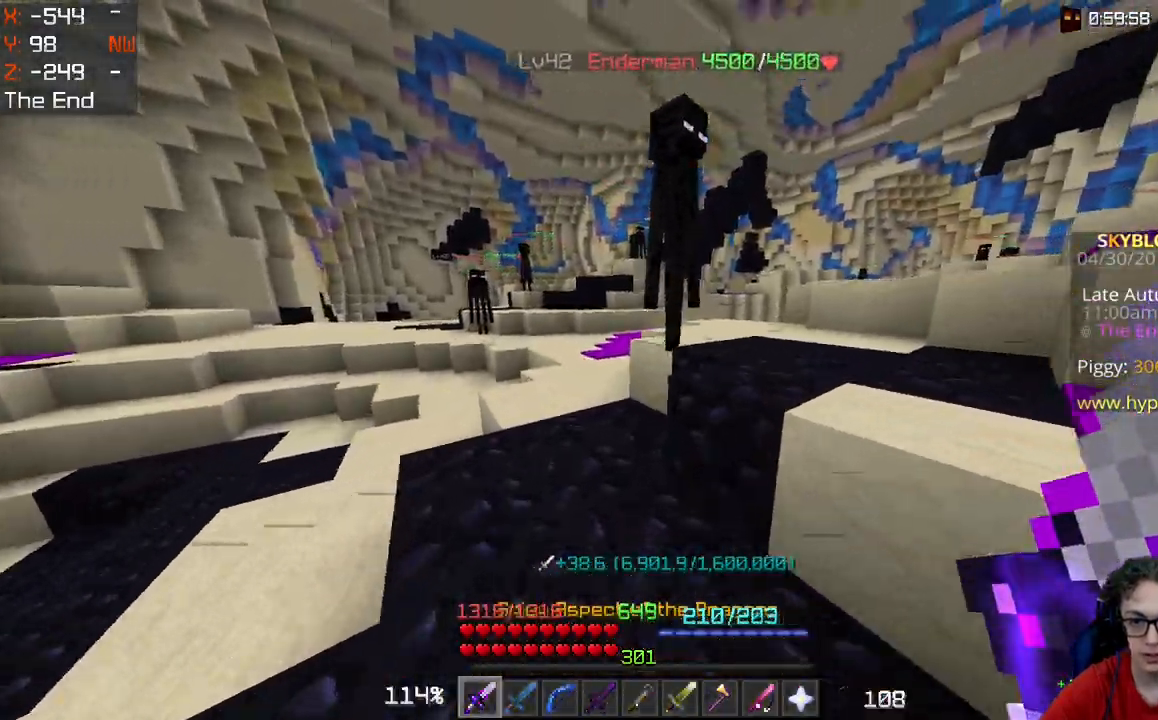
{"keys": ["s"], "mouse": [], "events": [[183, "space", "up"], [183, "w", "up"], [217, "mouse_left", "down"], [333, "mouse_left", "up"], [367, "s", "down"]]}
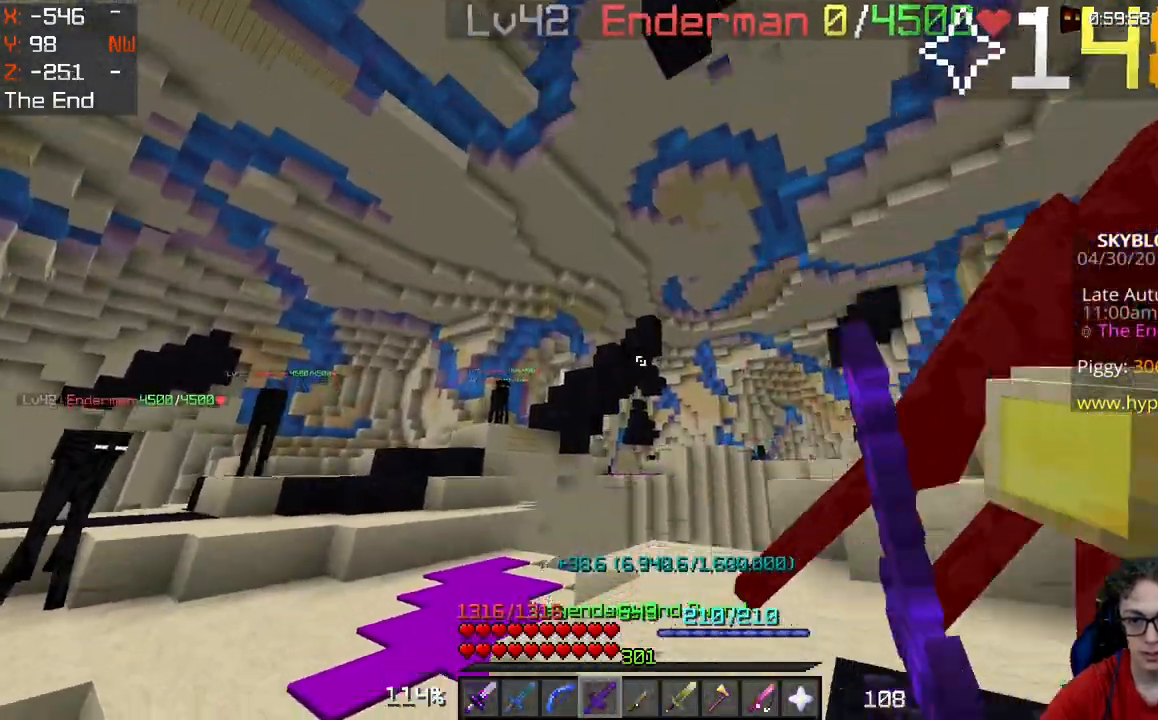
{"keys": [], "mouse": [], "events": [[383, "s", "up"]]}
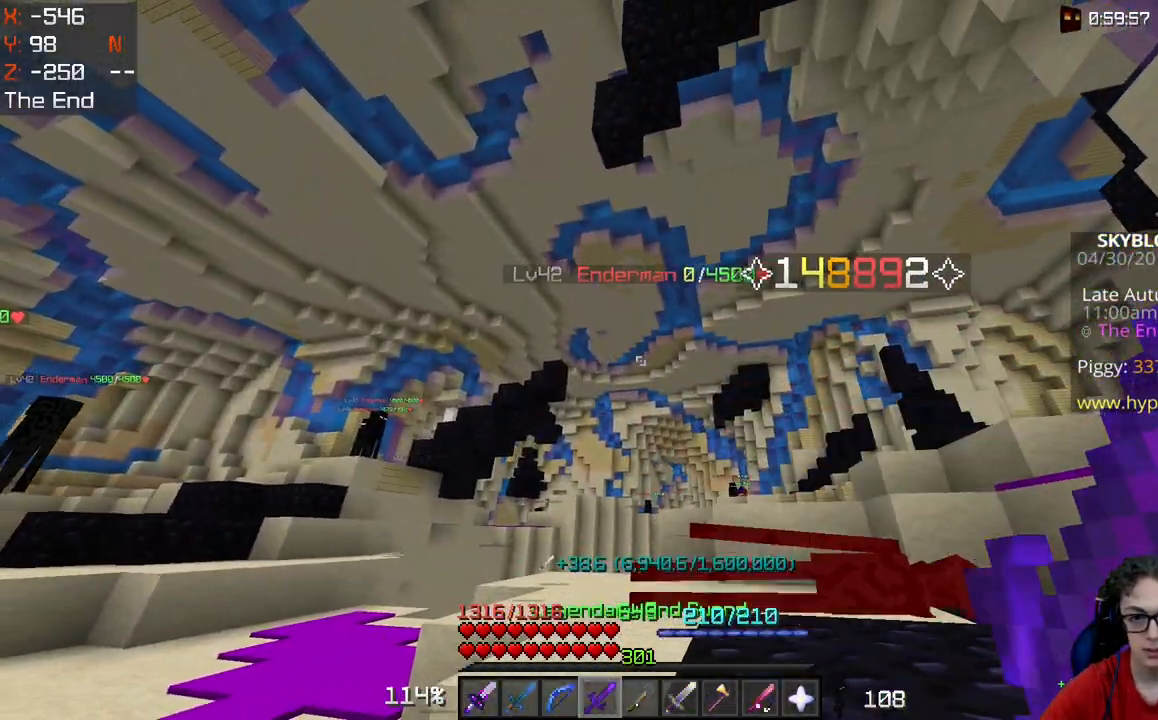
{"keys": ["w"], "mouse": [], "events": [[217, "w", "down"]]}
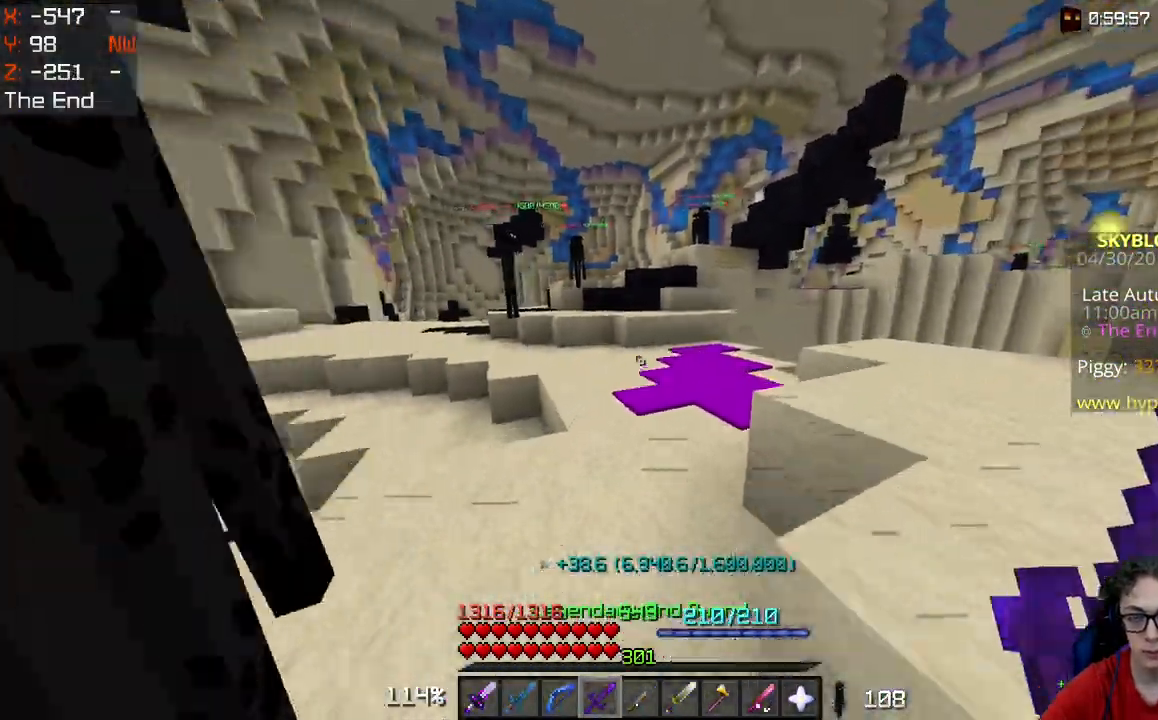
{"keys": ["w"], "mouse": [], "events": [[167, "space", "down"], [433, "space", "up"]]}
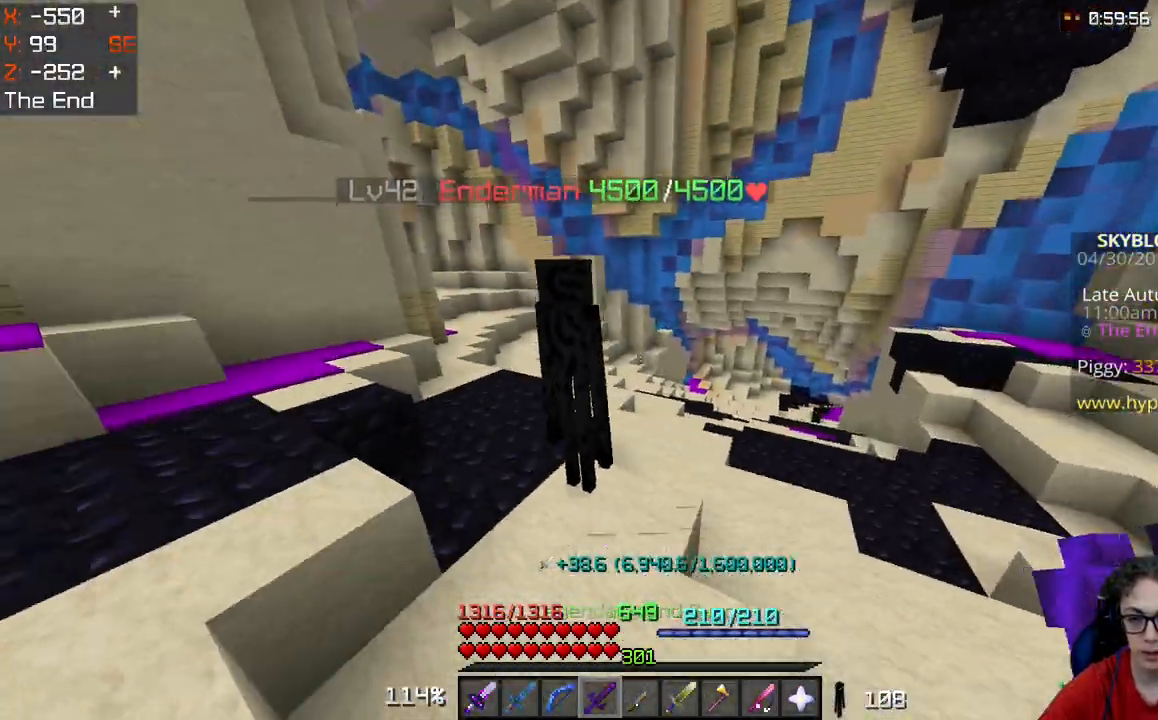
{"keys": ["w"], "mouse": [], "events": [[133, "w", "up"], [300, "w", "down"]]}
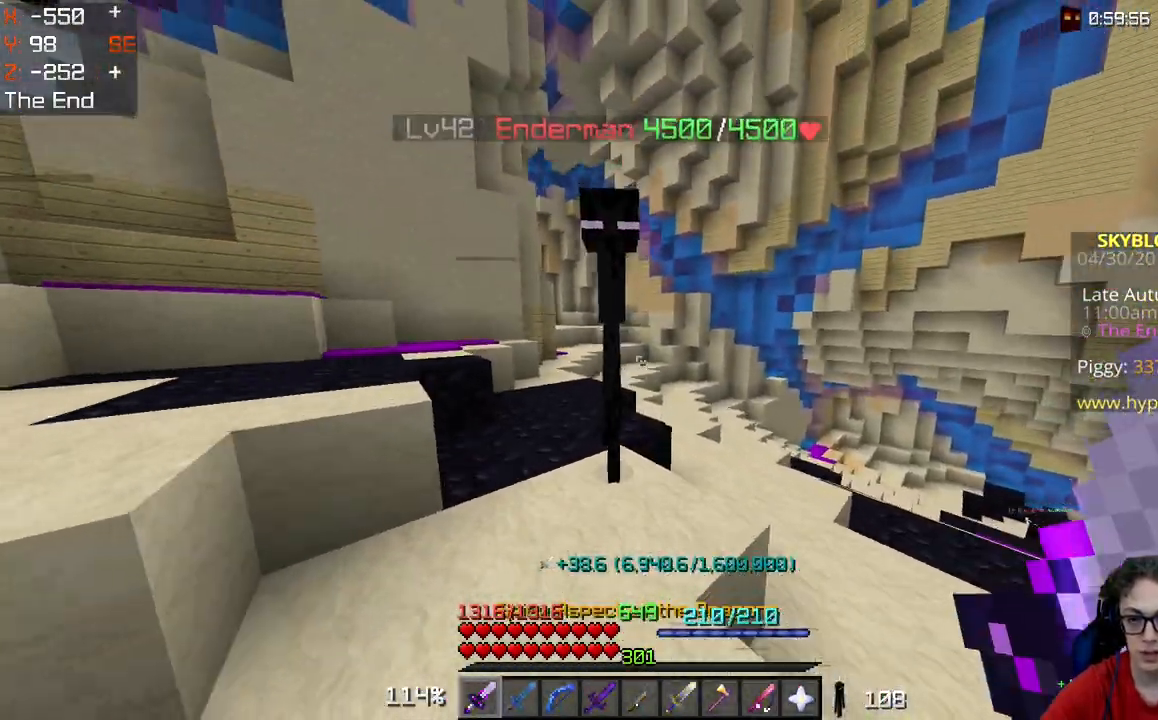
{"keys": [], "mouse": [], "events": [[67, "w", "up"], [300, "mouse_left", "down"], [450, "mouse_left", "up"]]}
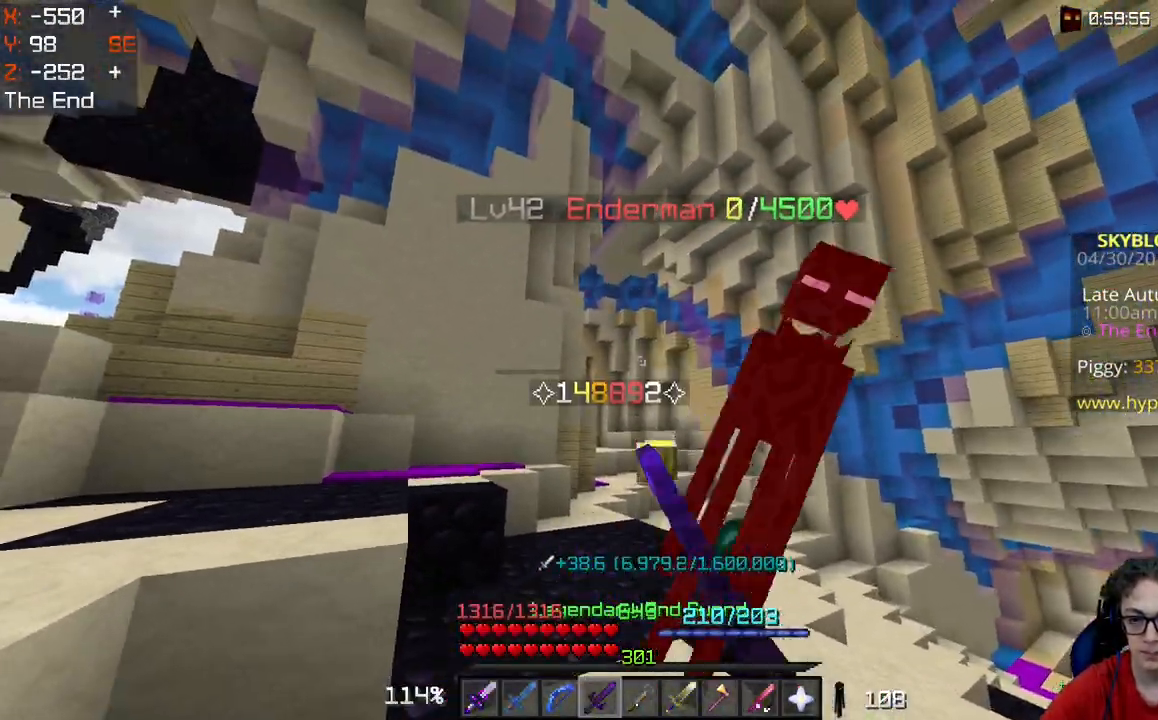
{"keys": ["d", "w"], "mouse": [], "events": [[367, "w", "down"], [417, "d", "down"]]}
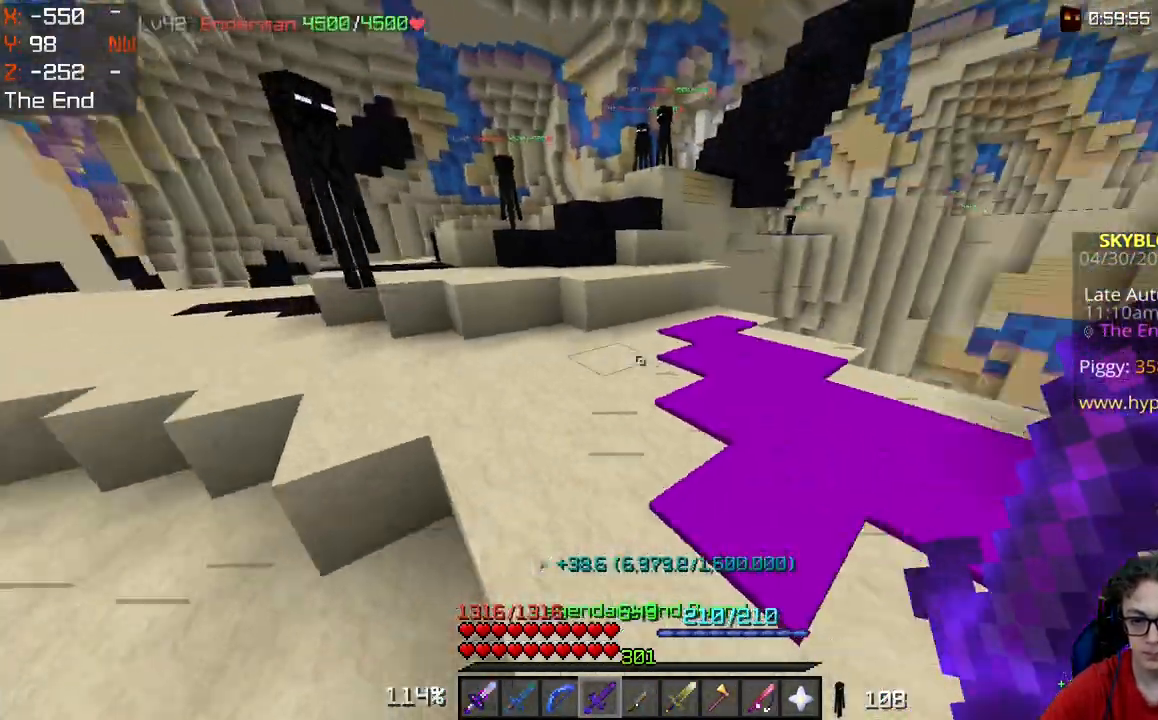
{"keys": [], "mouse": [], "events": [[200, "w", "up"], [267, "d", "up"]]}
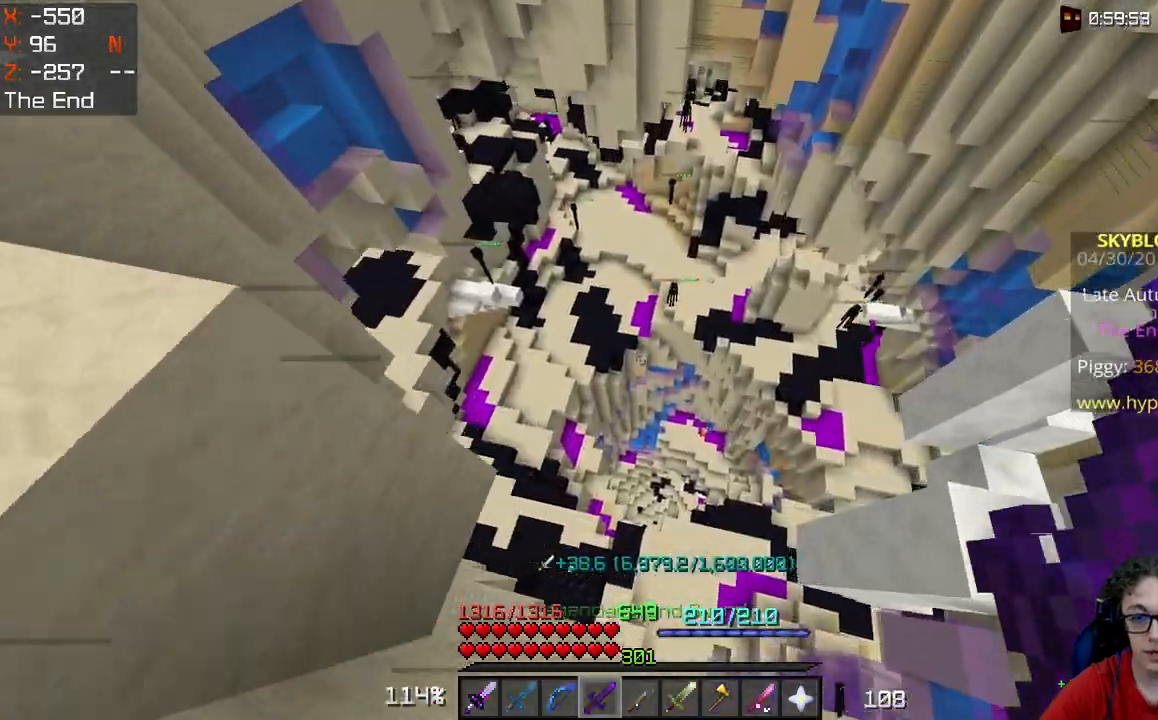
{"keys": ["d"], "mouse": [], "events": [[450, "d", "down"]]}
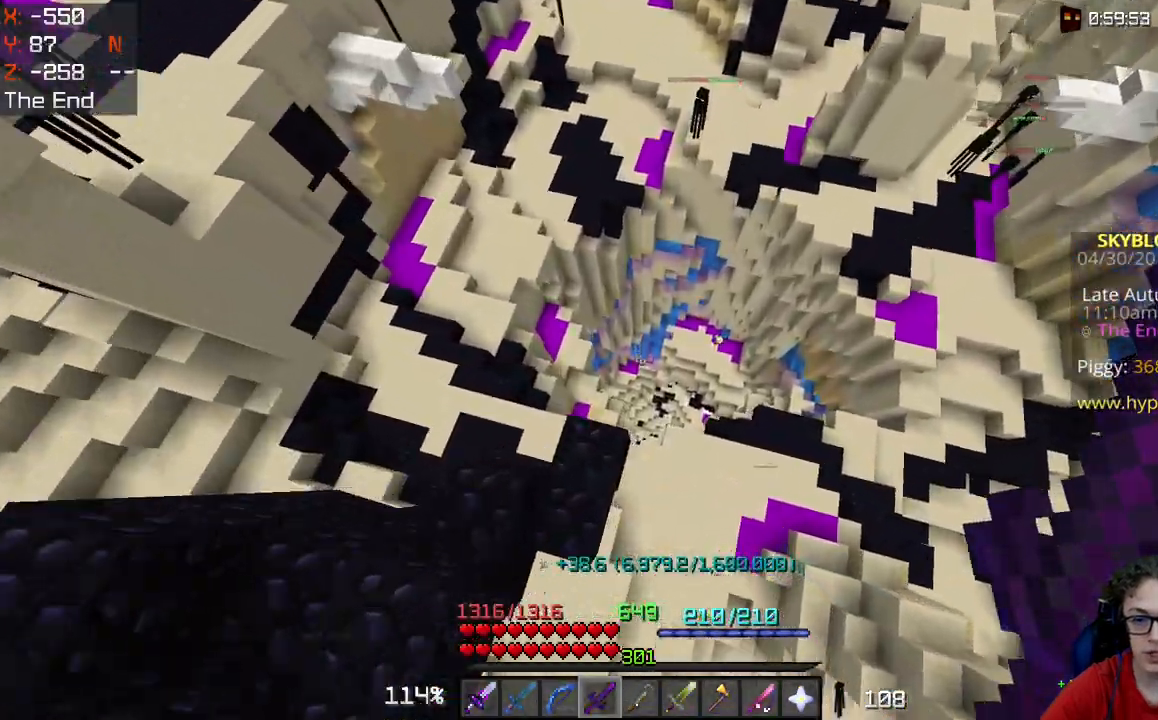
{"keys": ["w"], "mouse": [], "events": [[200, "w", "down"], [317, "d", "up"]]}
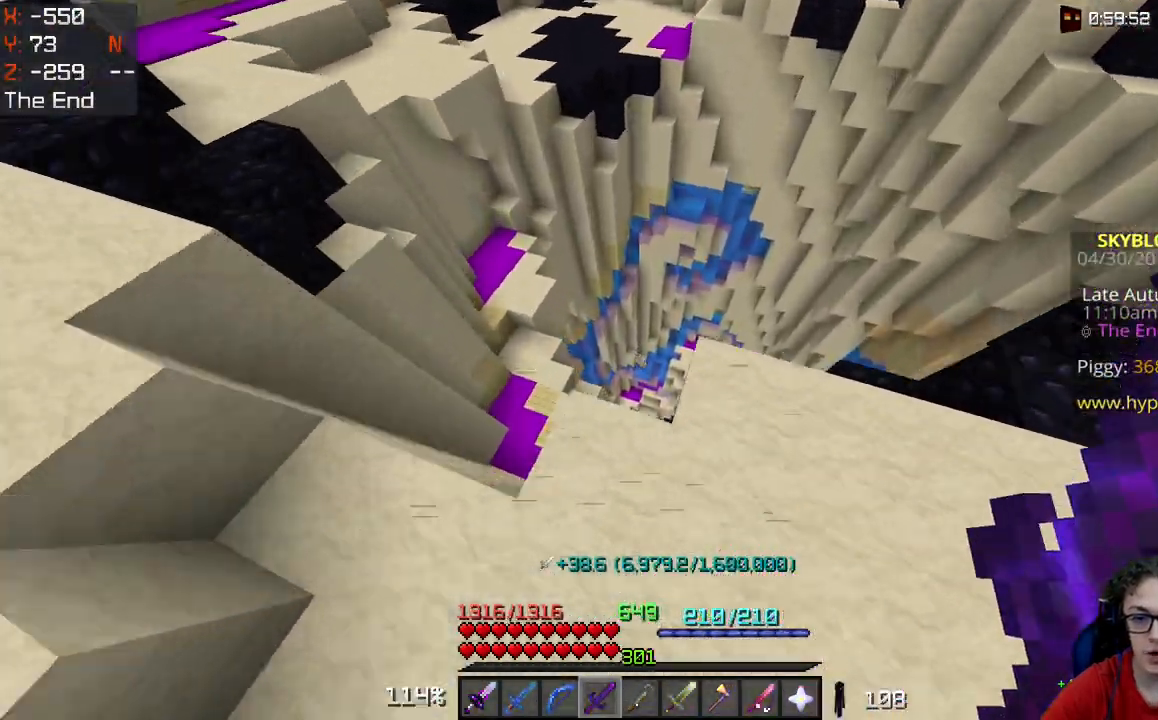
{"keys": [], "mouse": [], "events": [[50, "a", "down"], [467, "w", "up"], [483, "a", "up"]]}
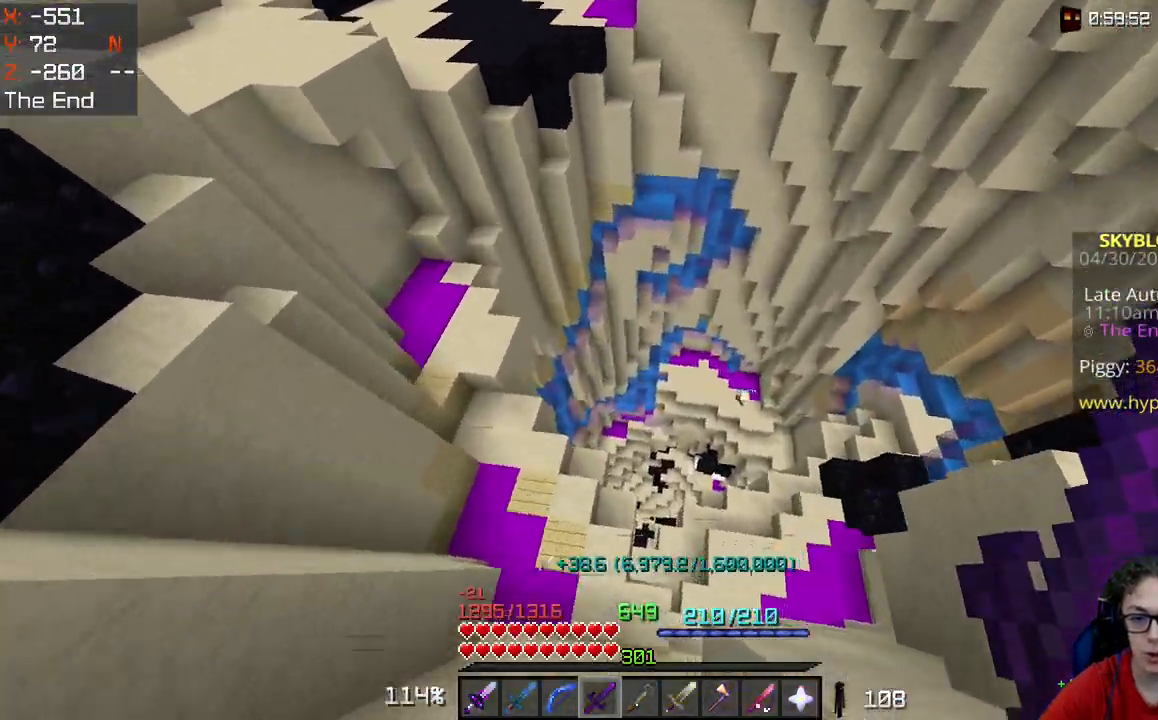
{"keys": ["d"], "mouse": [], "events": [[100, "d", "down"]]}